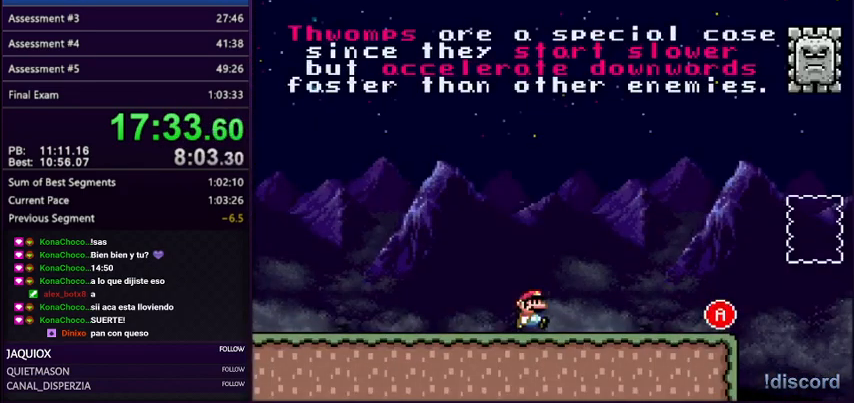
Gameplay with a controller (Nintendo layout); each line is a JSON object with the inputs held at the frame after it. "events" lists button and stick changes between this image and that frame as [ms after this image, input, new state], when the widget could be followed in between. Not read: L3 R3.
{"buttons": ["Y", "DPAD_RIGHT"], "events": []}
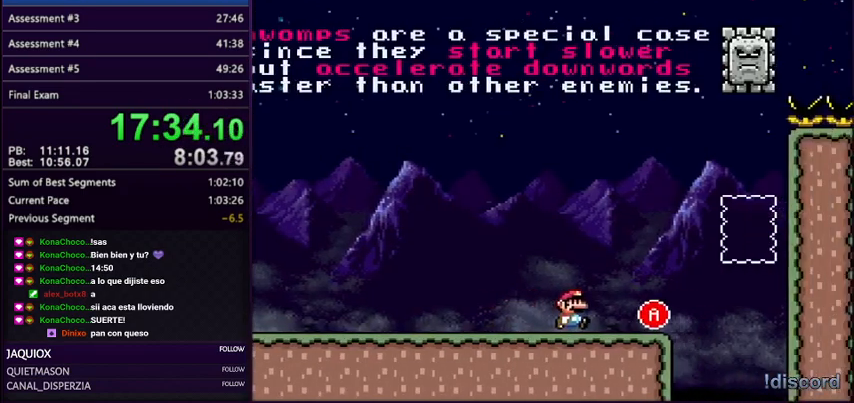
{"buttons": ["A", "Y"], "events": [[267, "A", "down"], [333, "DPAD_LEFT", "down"], [333, "DPAD_RIGHT", "up"], [500, "DPAD_LEFT", "up"]]}
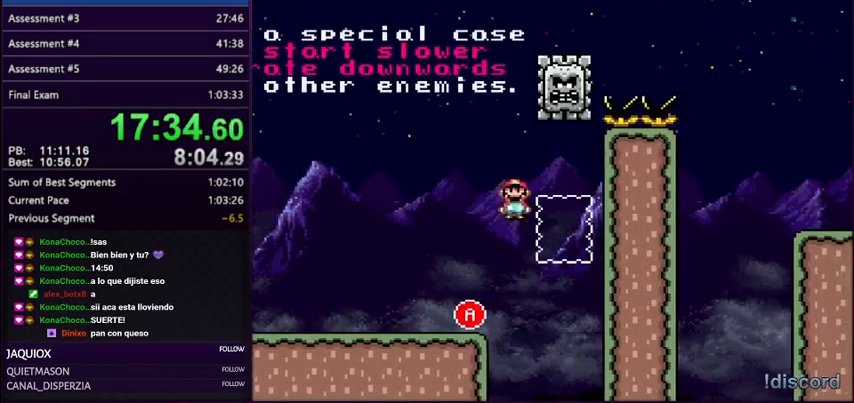
{"buttons": ["A", "Y", "DPAD_RIGHT"], "events": [[34, "DPAD_RIGHT", "down"], [267, "DPAD_RIGHT", "up"], [367, "DPAD_RIGHT", "down"]]}
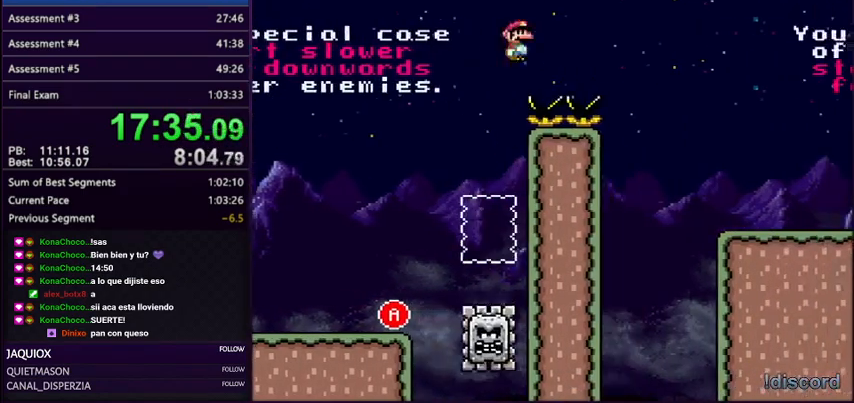
{"buttons": ["Y", "DPAD_RIGHT"], "events": [[400, "A", "up"]]}
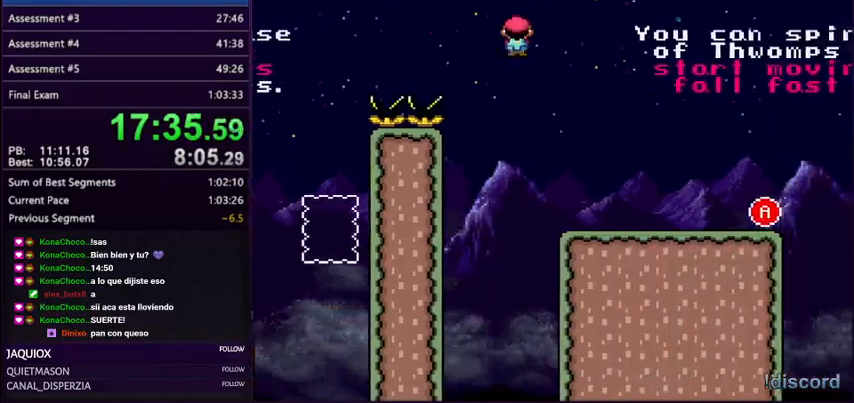
{"buttons": ["Y", "DPAD_RIGHT"], "events": []}
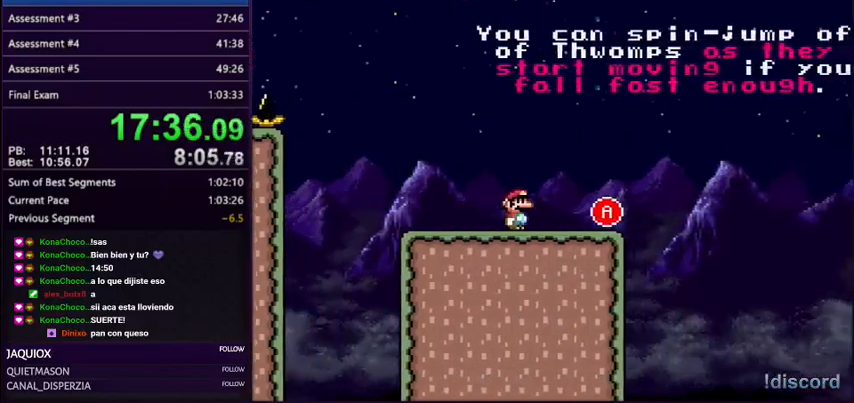
{"buttons": ["Y", "DPAD_RIGHT"], "events": [[200, "A", "down"], [467, "A", "up"]]}
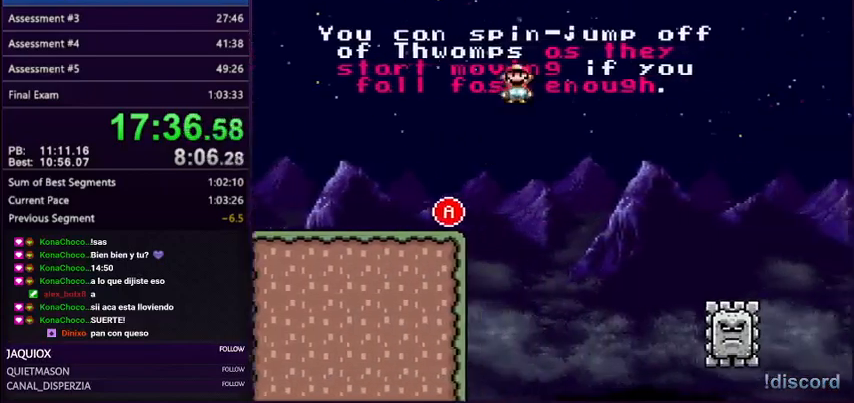
{"buttons": ["B", "Y", "DPAD_RIGHT"], "events": [[200, "B", "down"]]}
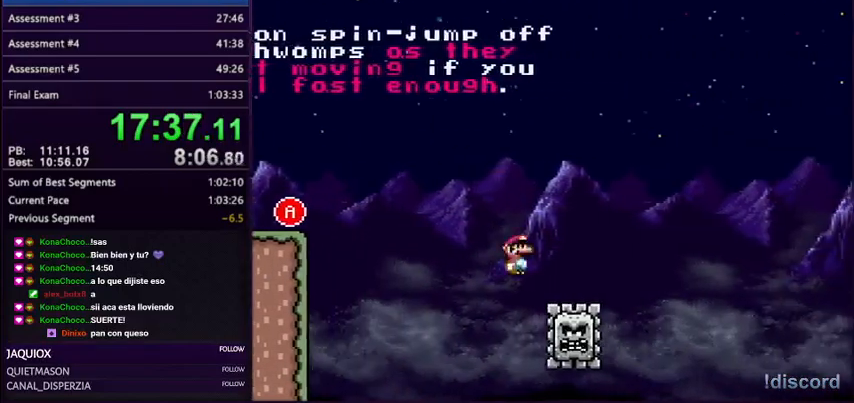
{"buttons": ["B", "Y", "DPAD_RIGHT"], "events": []}
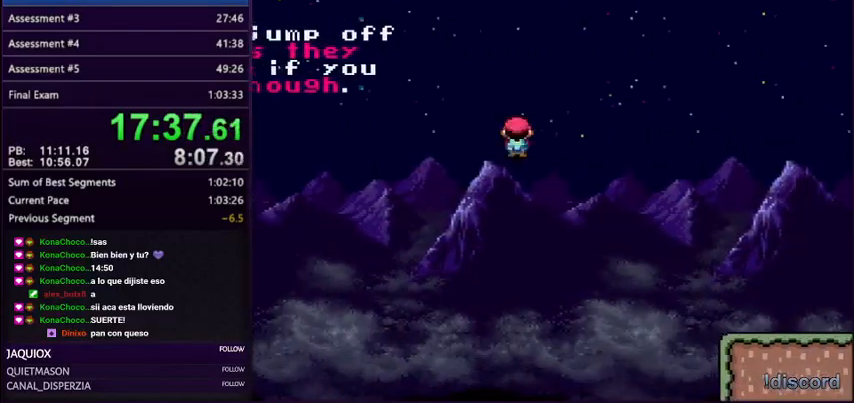
{"buttons": ["B", "Y", "DPAD_RIGHT"], "events": []}
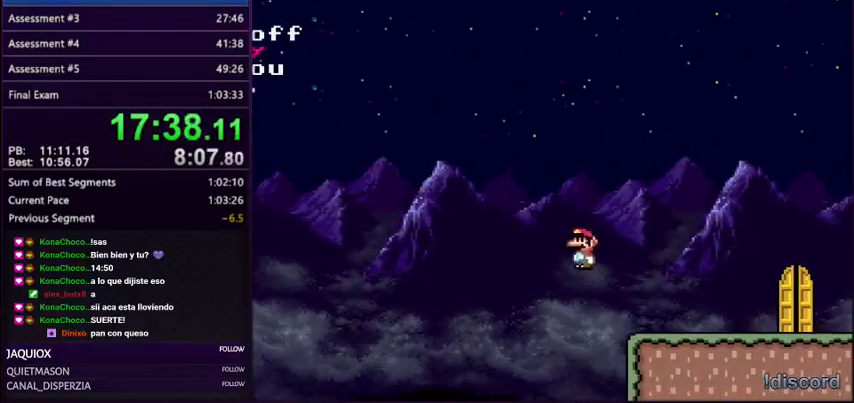
{"buttons": ["B", "Y", "DPAD_RIGHT"], "events": []}